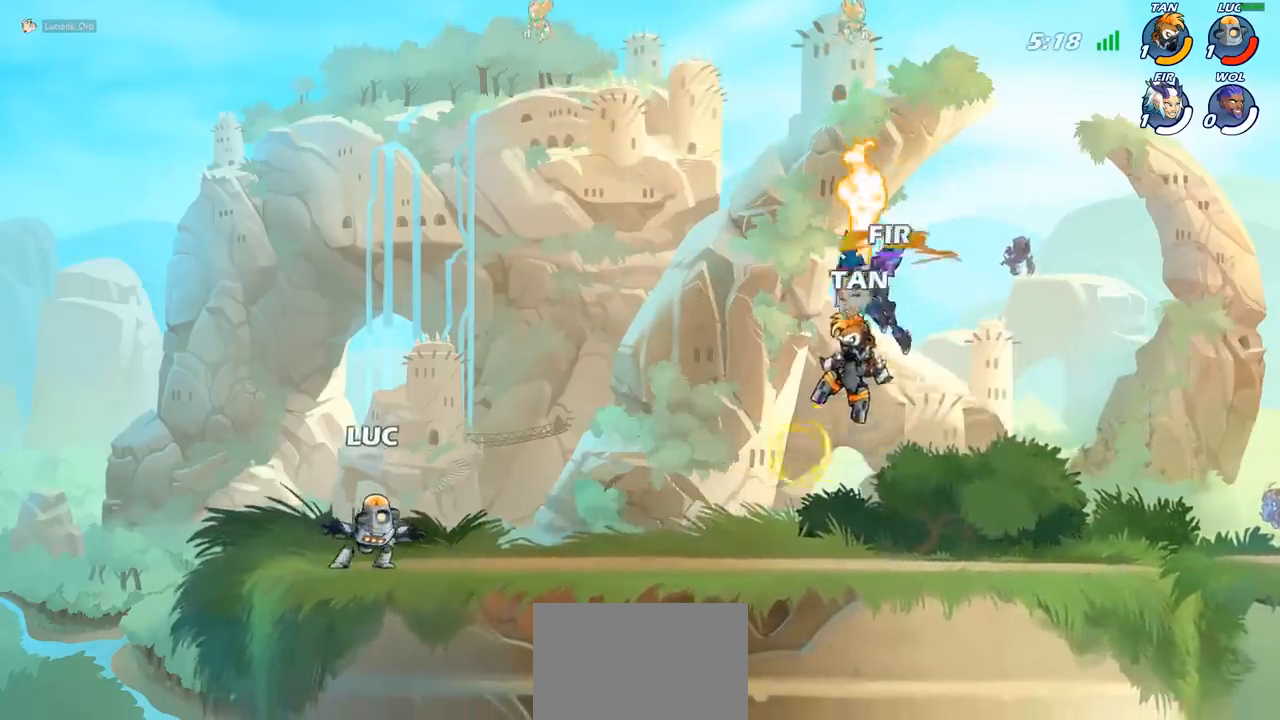
Gameplay with a controller (PlayStation layout); each line is a JSON object with the inputs held at the frame after it. "events" lists button and stick changes between this image and that frame as [ms after this image, input, new state], when the widget could be followed in between. Not read: L3 R3 right_stick.
{"buttons": ["R2"], "left_stick": "right", "events": [[167, "R2", "up"], [450, "R2", "down"]]}
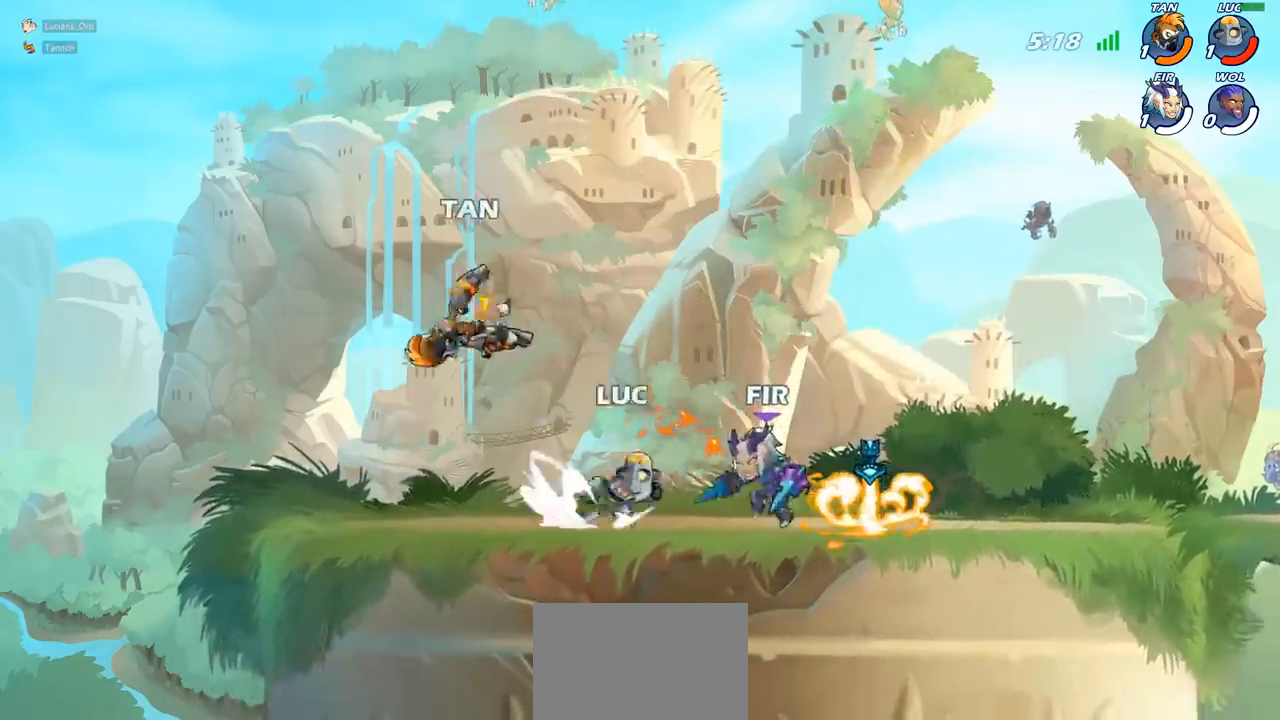
{"buttons": [], "left_stick": "right", "events": [[100, "R2", "up"], [233, "R1", "down"], [267, "R1", "up"], [267, "SQUARE", "down"], [350, "SQUARE", "up"]]}
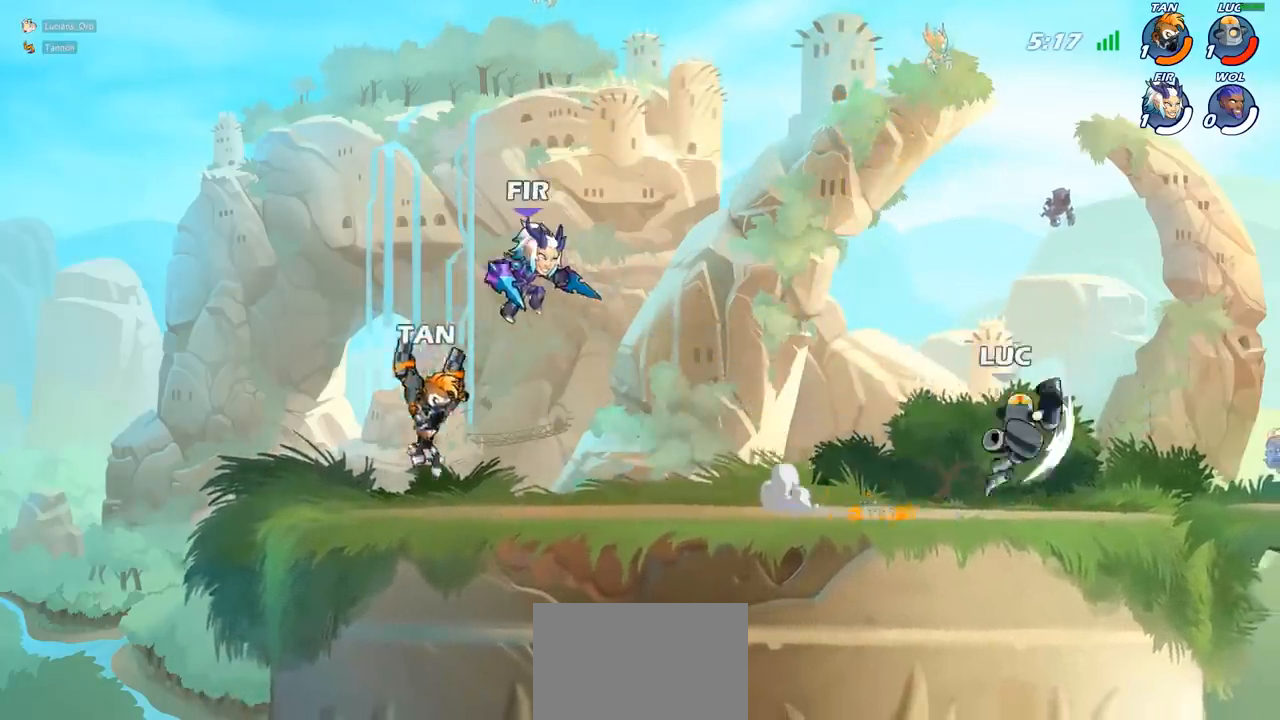
{"buttons": [], "left_stick": "left", "events": [[83, "left_stick", "left"]]}
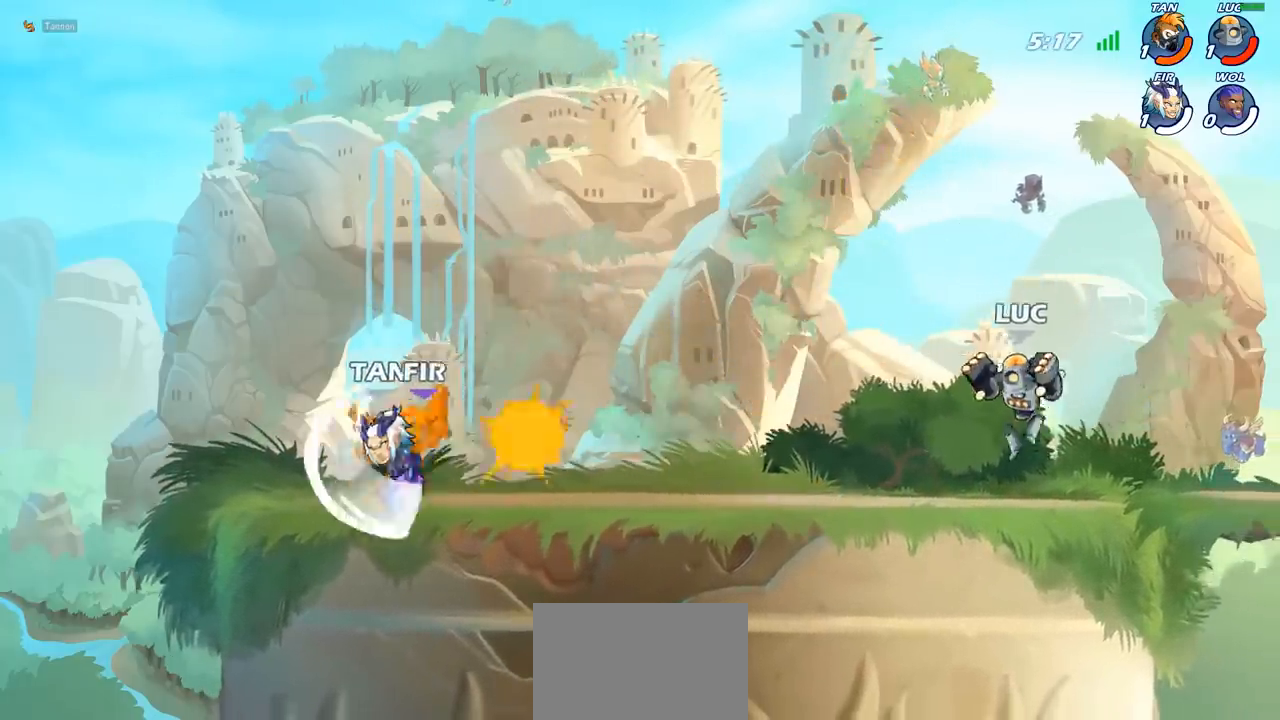
{"buttons": ["R2"], "left_stick": "left", "events": [[383, "R2", "down"]]}
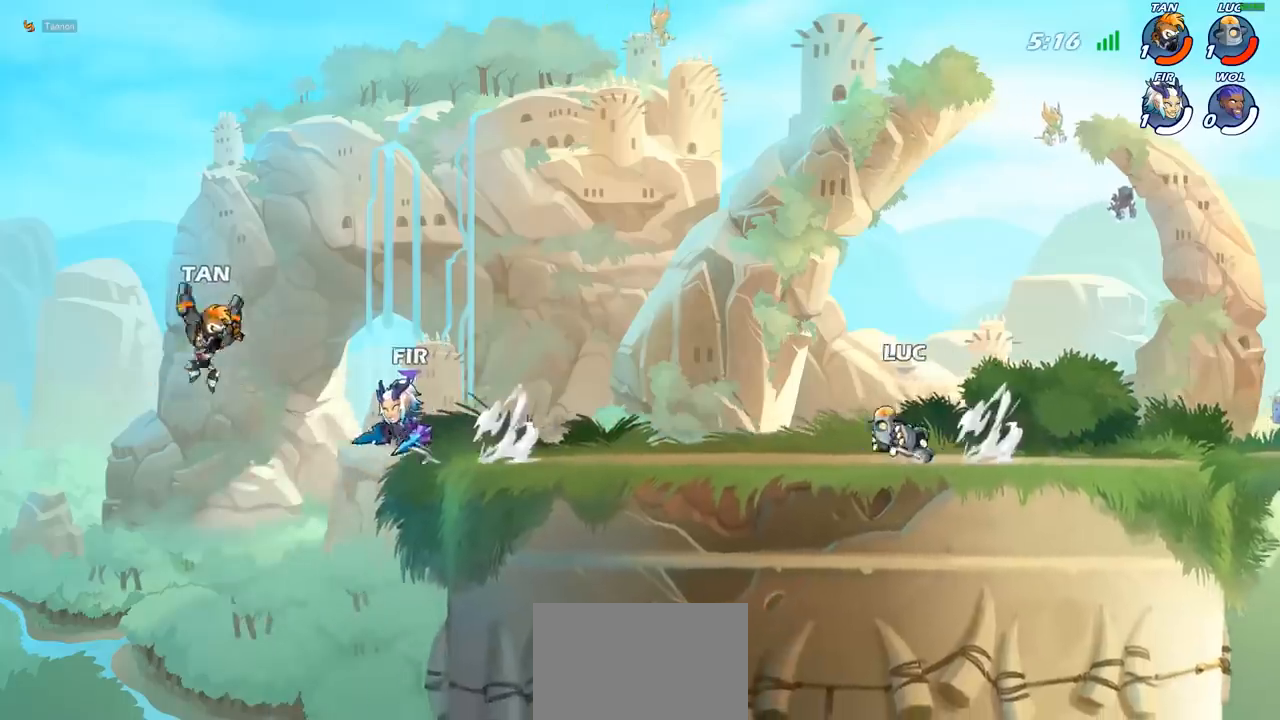
{"buttons": [], "left_stick": "left", "events": [[33, "R2", "up"]]}
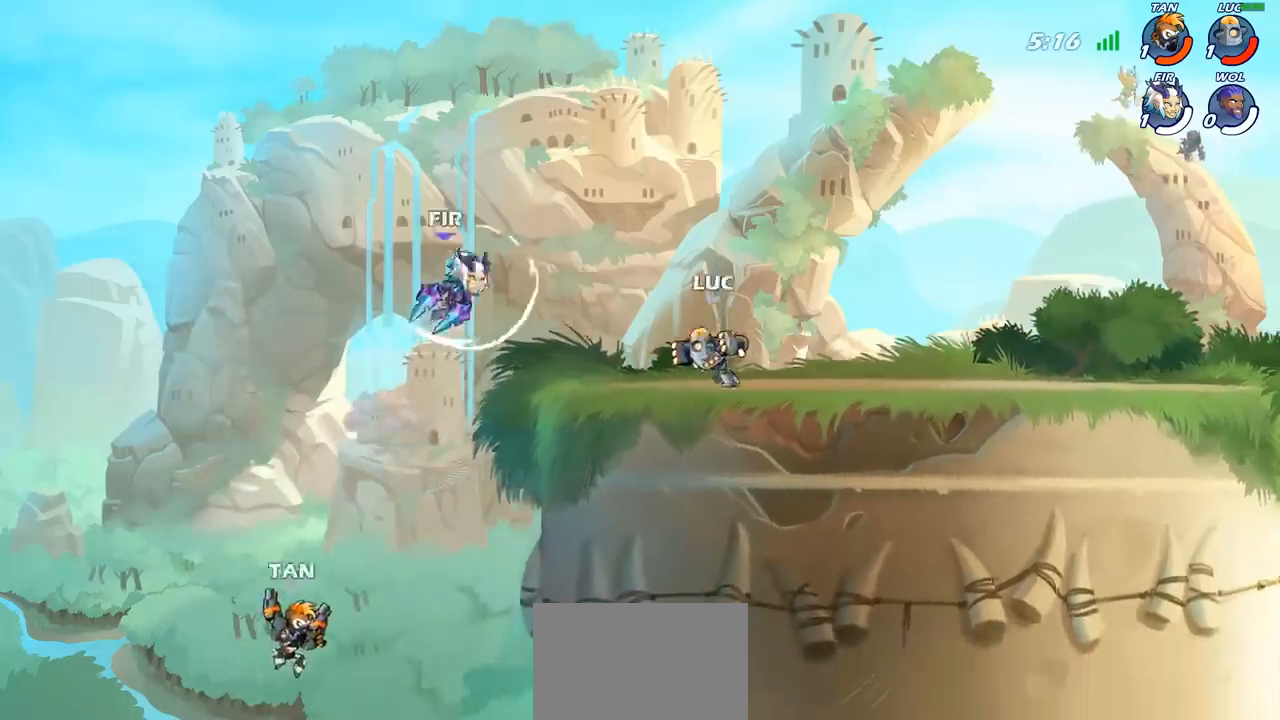
{"buttons": [], "left_stick": "center", "events": [[67, "R2", "down"], [150, "CROSS", "down"], [183, "SQUARE", "down"], [200, "R2", "up"], [217, "CROSS", "up"], [233, "left_stick", "down"], [283, "SQUARE", "up"], [283, "left_stick", "center"]]}
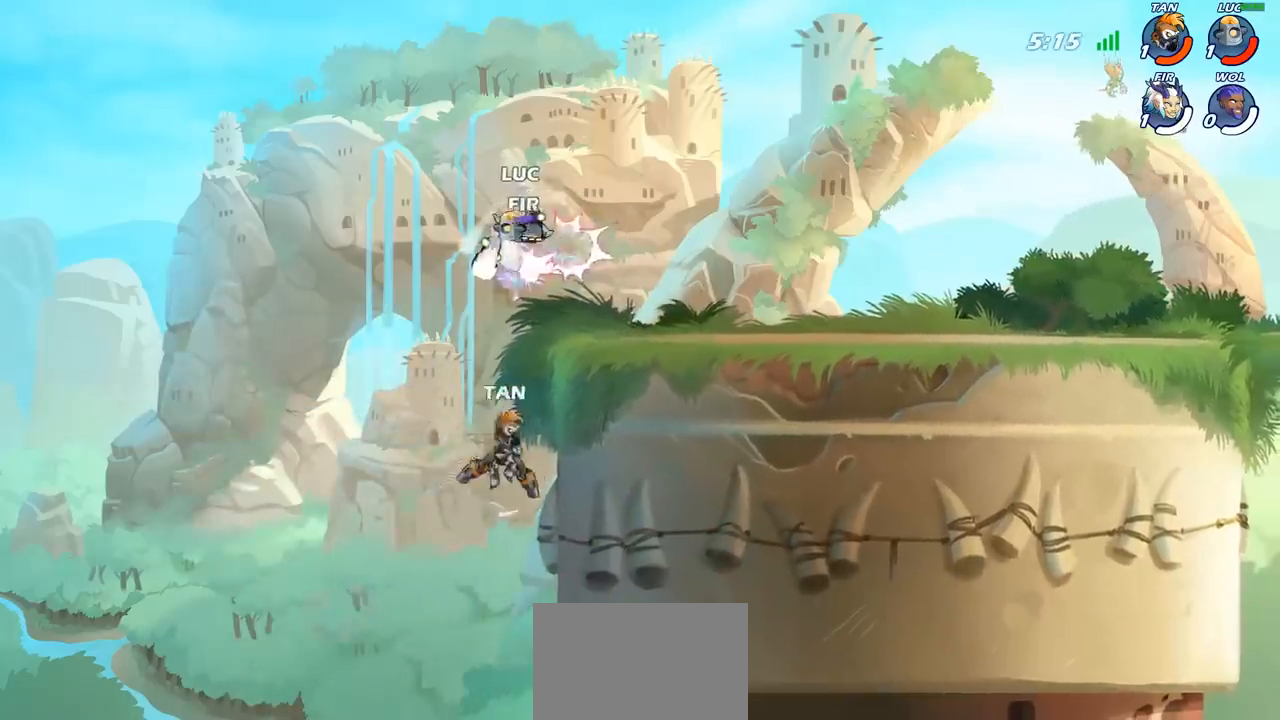
{"buttons": [], "left_stick": "left", "events": [[417, "left_stick", "left"]]}
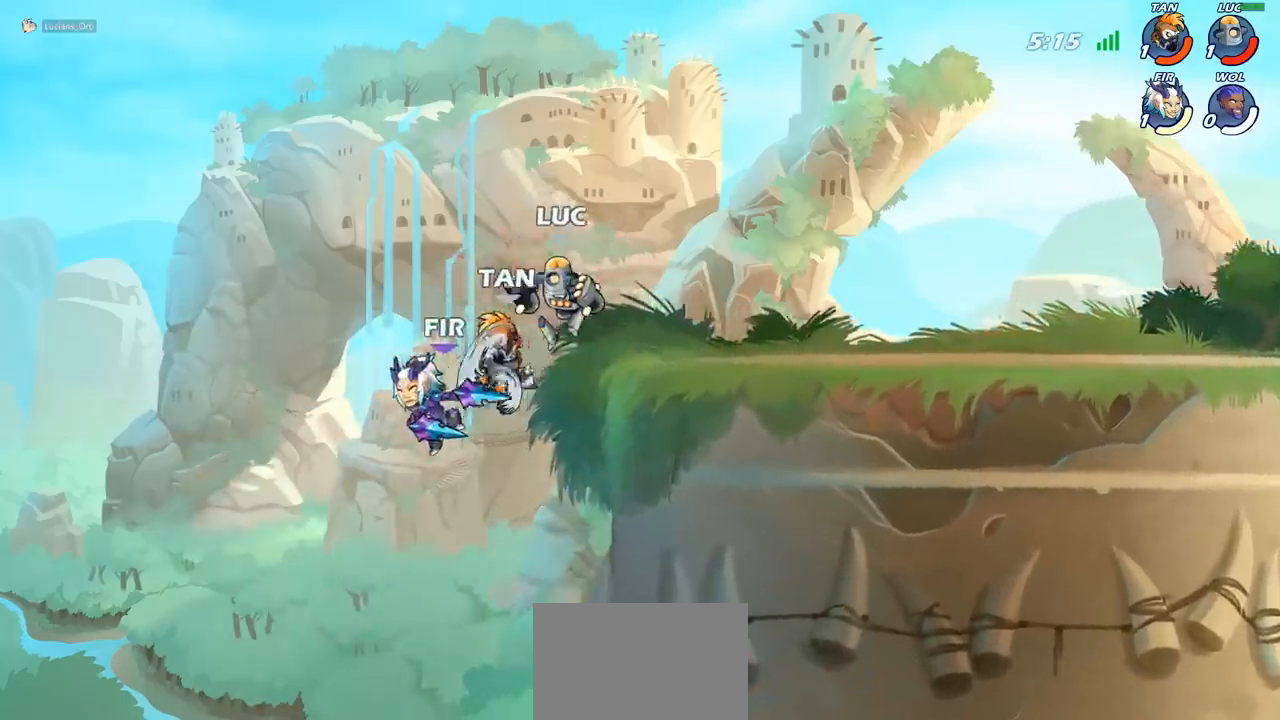
{"buttons": [], "left_stick": "center", "events": [[117, "SQUARE", "down"], [117, "left_stick", "center"], [217, "SQUARE", "up"]]}
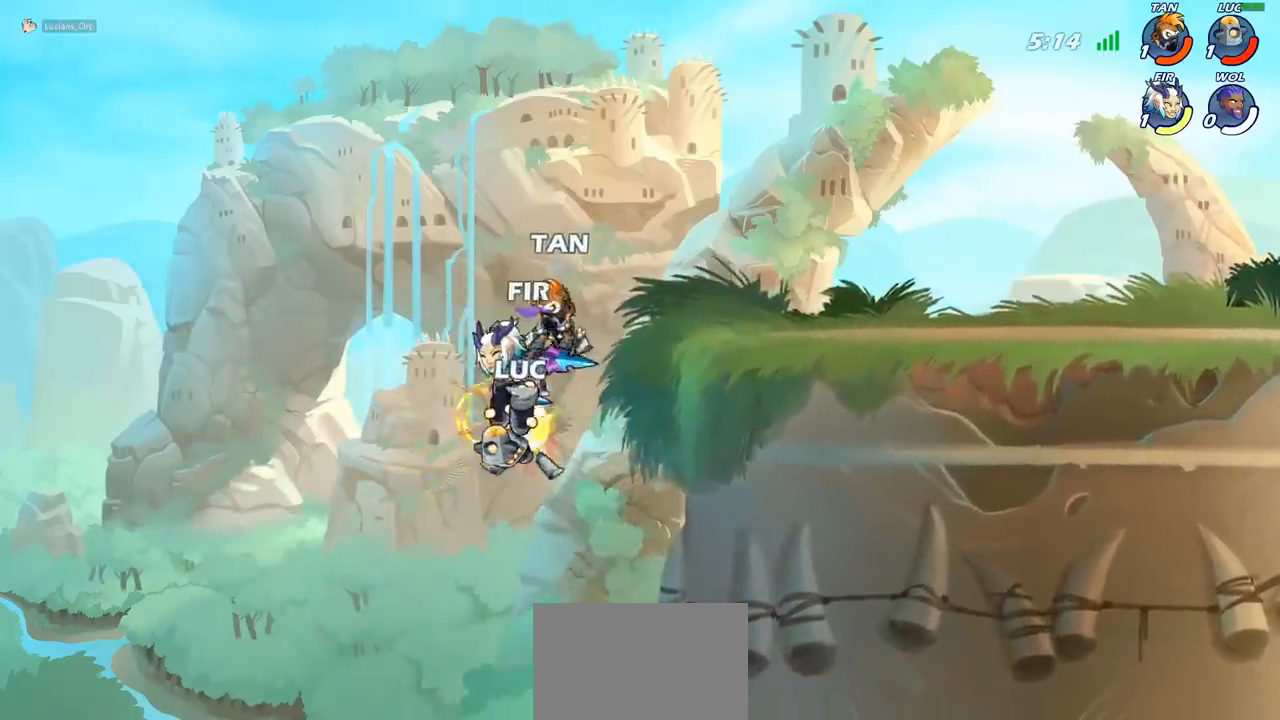
{"buttons": [], "left_stick": "down", "events": [[117, "left_stick", "left"], [283, "left_stick", "down-left"], [400, "SQUARE", "down"], [417, "left_stick", "down"], [483, "SQUARE", "up"]]}
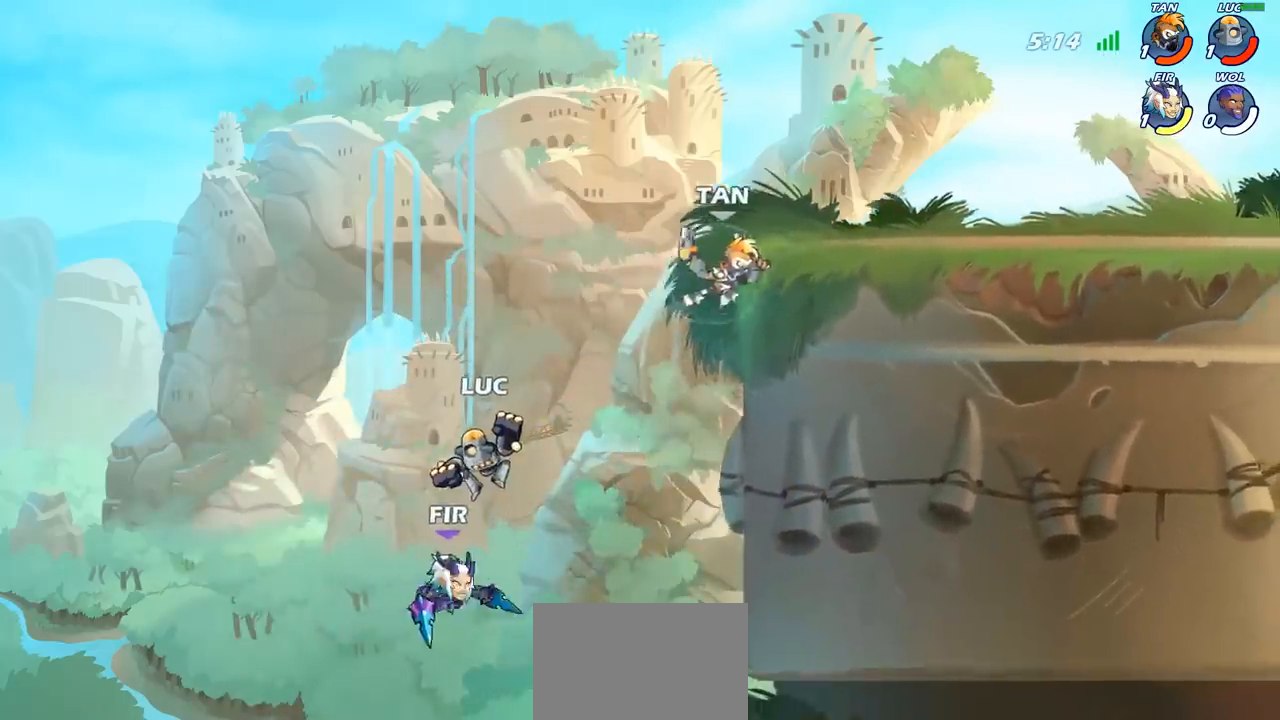
{"buttons": [], "left_stick": "center", "events": [[100, "left_stick", "center"]]}
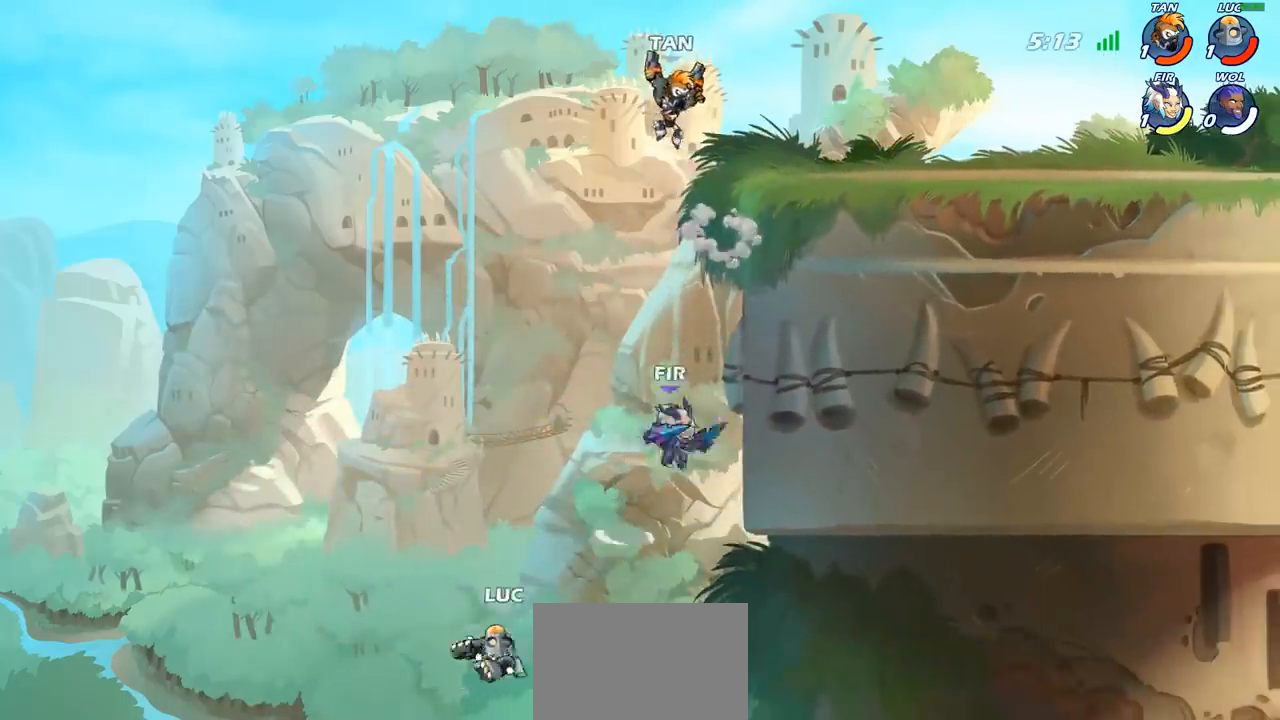
{"buttons": ["CROSS"], "left_stick": "right", "events": [[100, "left_stick", "right"], [150, "CROSS", "down"], [300, "CROSS", "up"], [417, "CROSS", "down"]]}
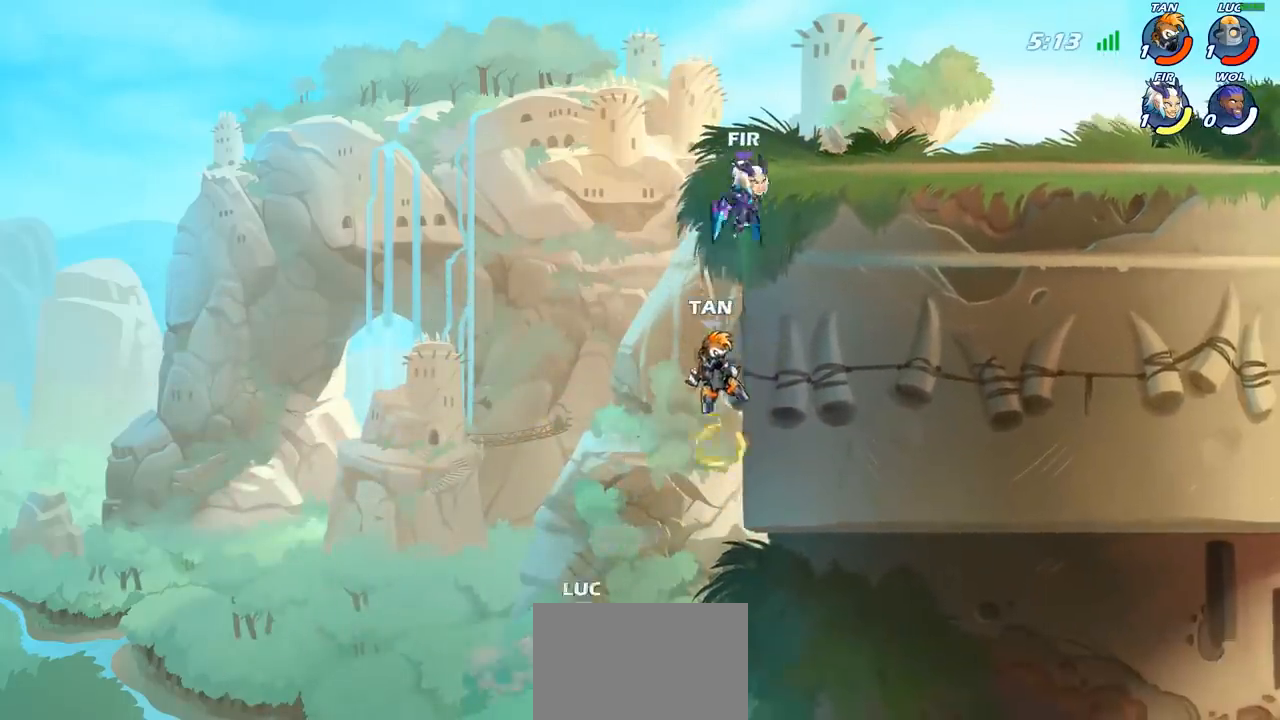
{"buttons": [], "left_stick": "right", "events": [[67, "CIRCLE", "down"], [83, "CROSS", "up"], [183, "CIRCLE", "up"], [200, "left_stick", "center"], [350, "left_stick", "right"]]}
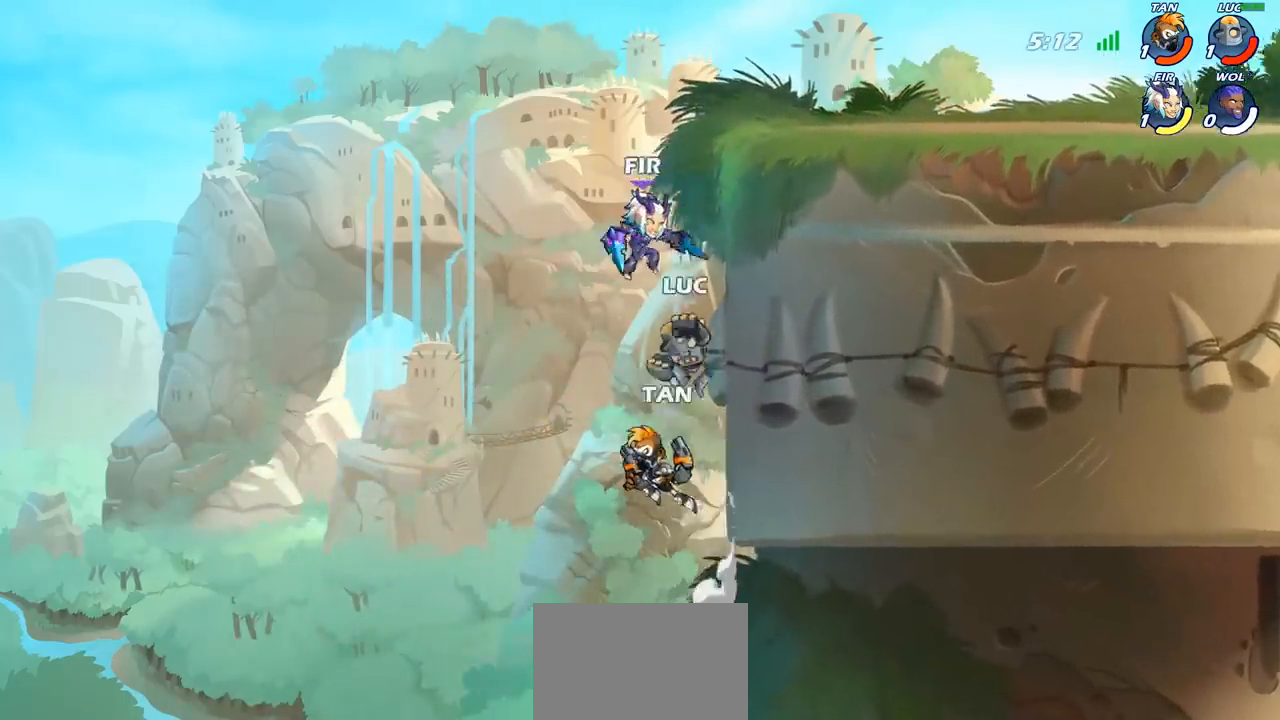
{"buttons": [], "left_stick": "center", "events": [[367, "left_stick", "up"], [417, "left_stick", "center"]]}
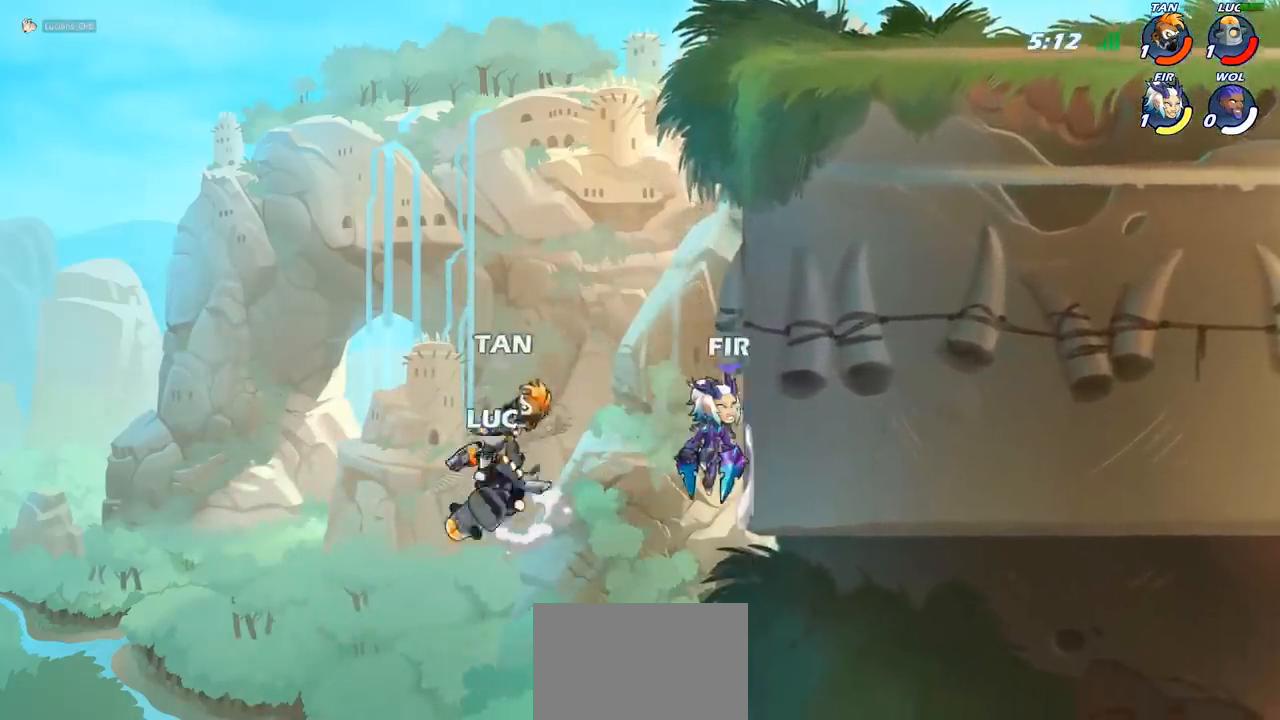
{"buttons": [], "left_stick": "right", "events": [[17, "left_stick", "up-right"], [50, "CROSS", "down"], [83, "left_stick", "up"], [183, "CROSS", "up"], [317, "left_stick", "center"], [417, "left_stick", "right"]]}
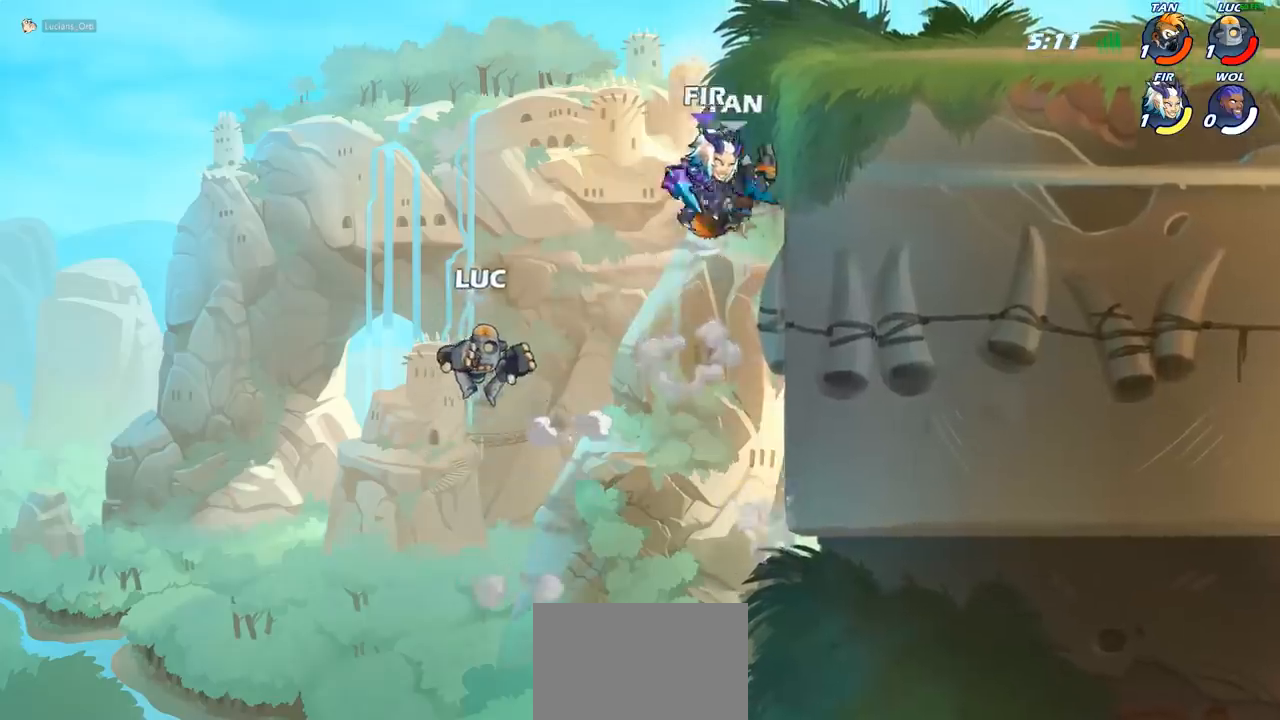
{"buttons": [], "left_stick": "right", "events": [[17, "SQUARE", "down"], [150, "SQUARE", "up"]]}
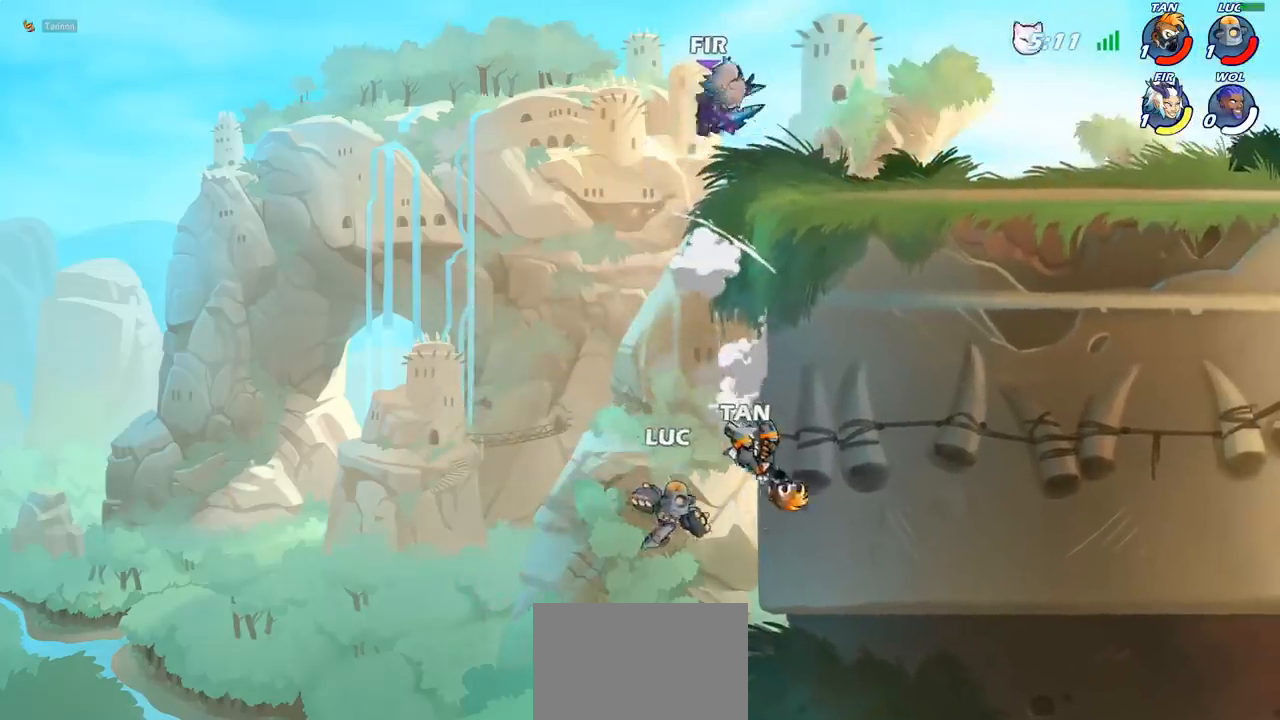
{"buttons": [], "left_stick": "left", "events": [[200, "CROSS", "down"], [200, "R2", "down"], [200, "left_stick", "up"], [400, "CROSS", "up"], [400, "R2", "up"], [417, "left_stick", "left"]]}
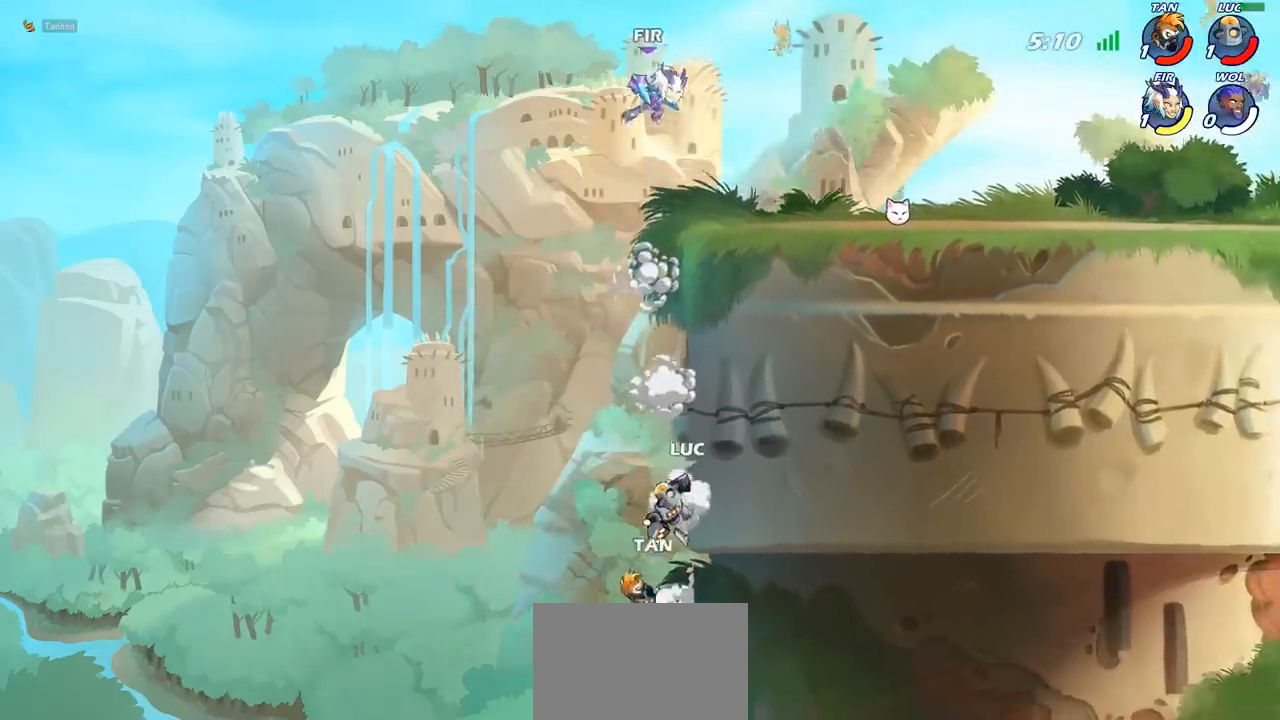
{"buttons": [], "left_stick": "center", "events": [[83, "CROSS", "down"], [150, "CIRCLE", "down"], [167, "CROSS", "up"], [267, "CIRCLE", "up"], [300, "left_stick", "center"]]}
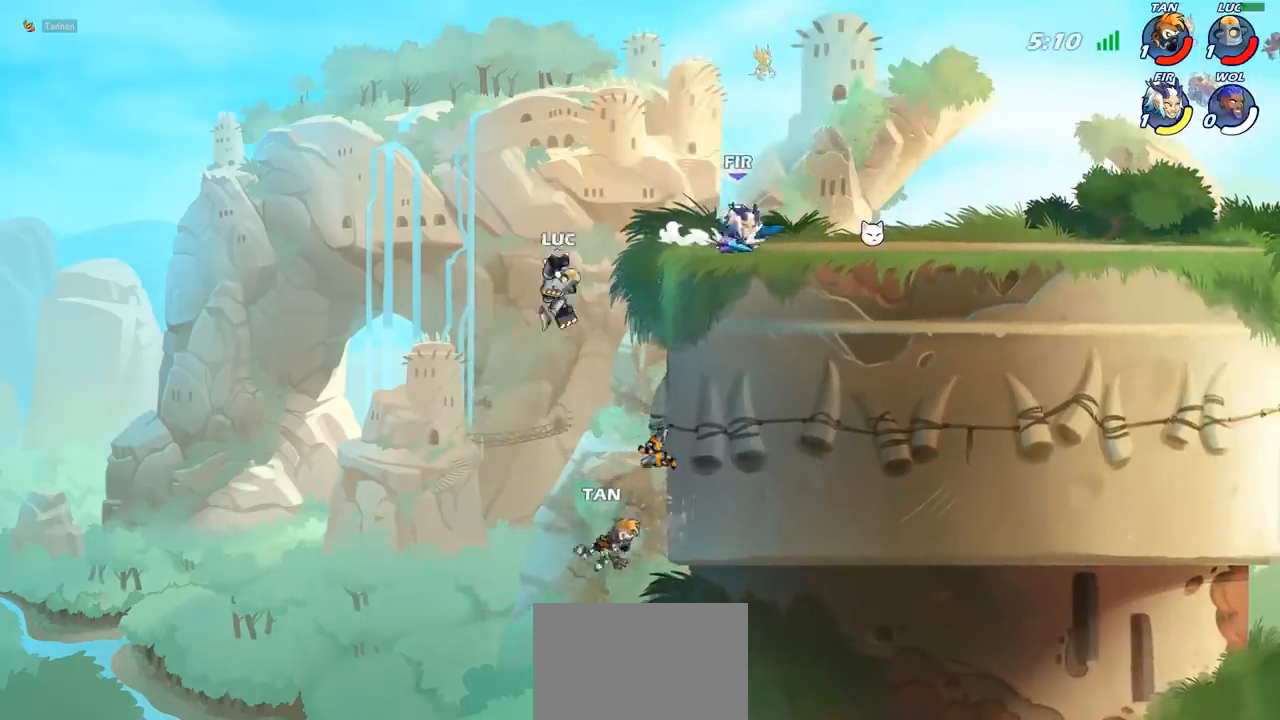
{"buttons": [], "left_stick": "right", "events": [[100, "left_stick", "right"], [267, "CROSS", "down"], [300, "left_stick", "up"], [400, "CROSS", "up"], [500, "left_stick", "right"]]}
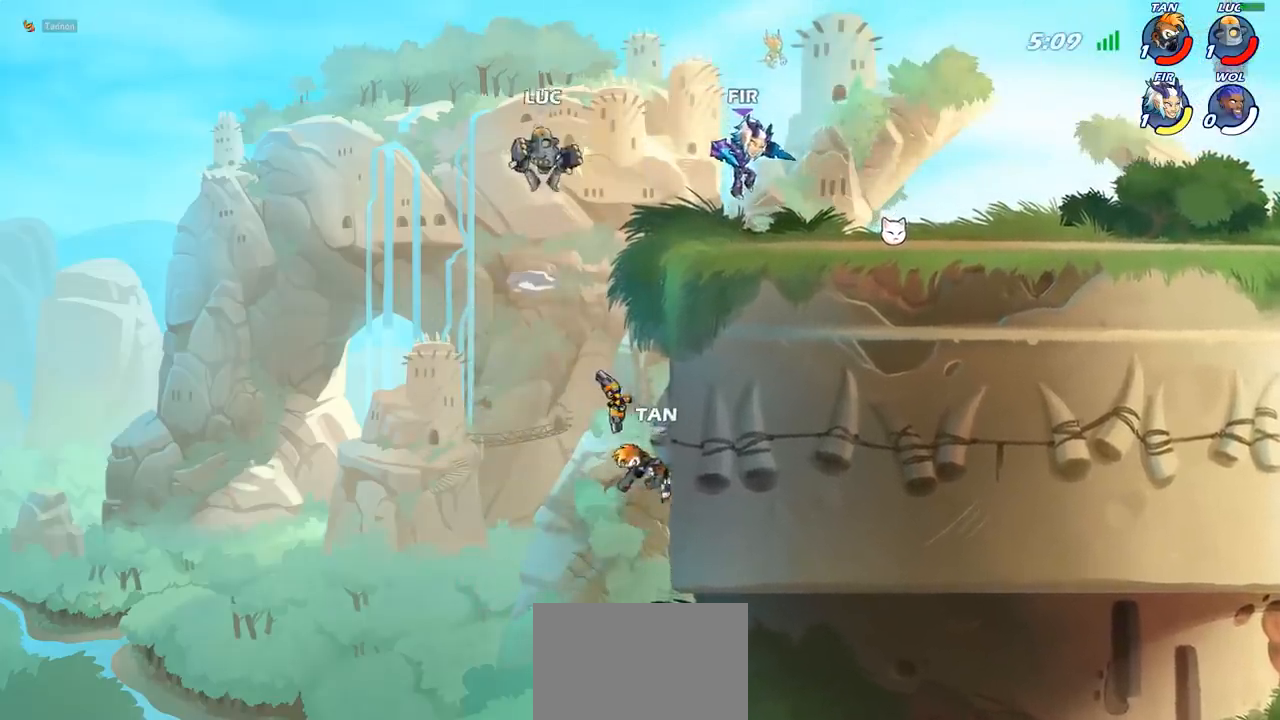
{"buttons": [], "left_stick": "center", "events": [[233, "SQUARE", "down"], [350, "SQUARE", "up"], [450, "left_stick", "center"]]}
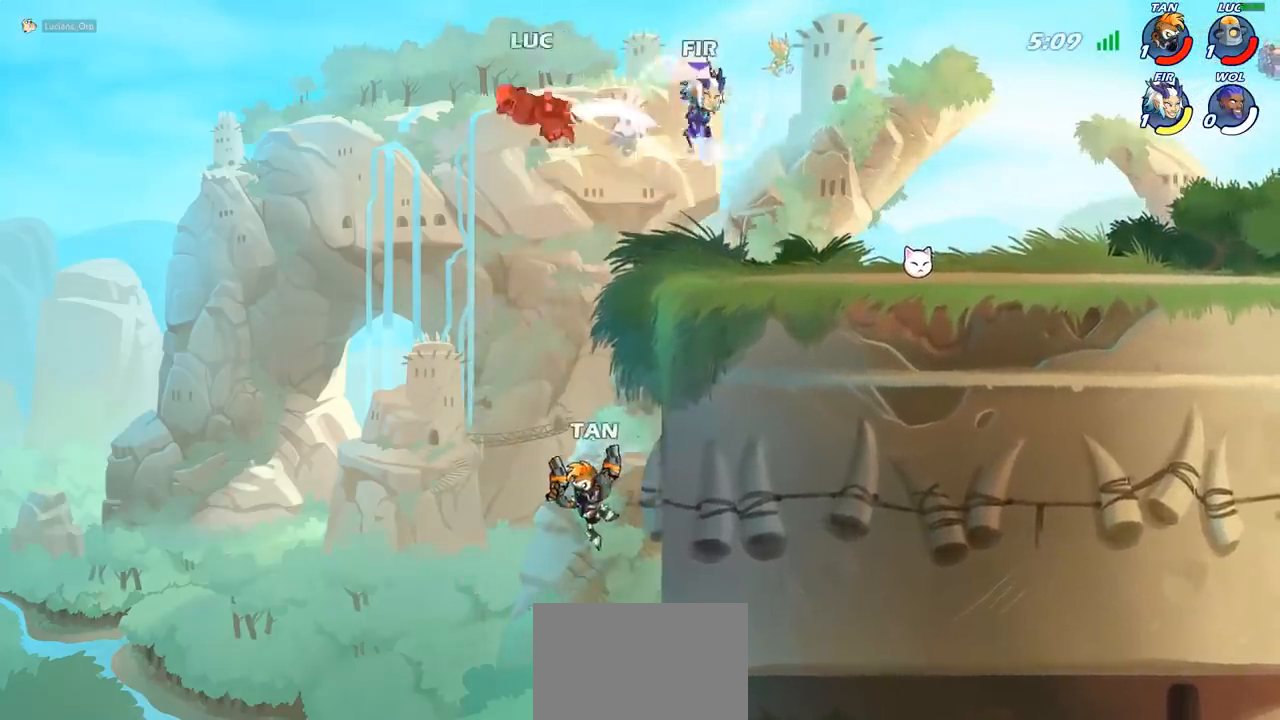
{"buttons": [], "left_stick": "right", "events": [[233, "left_stick", "right"]]}
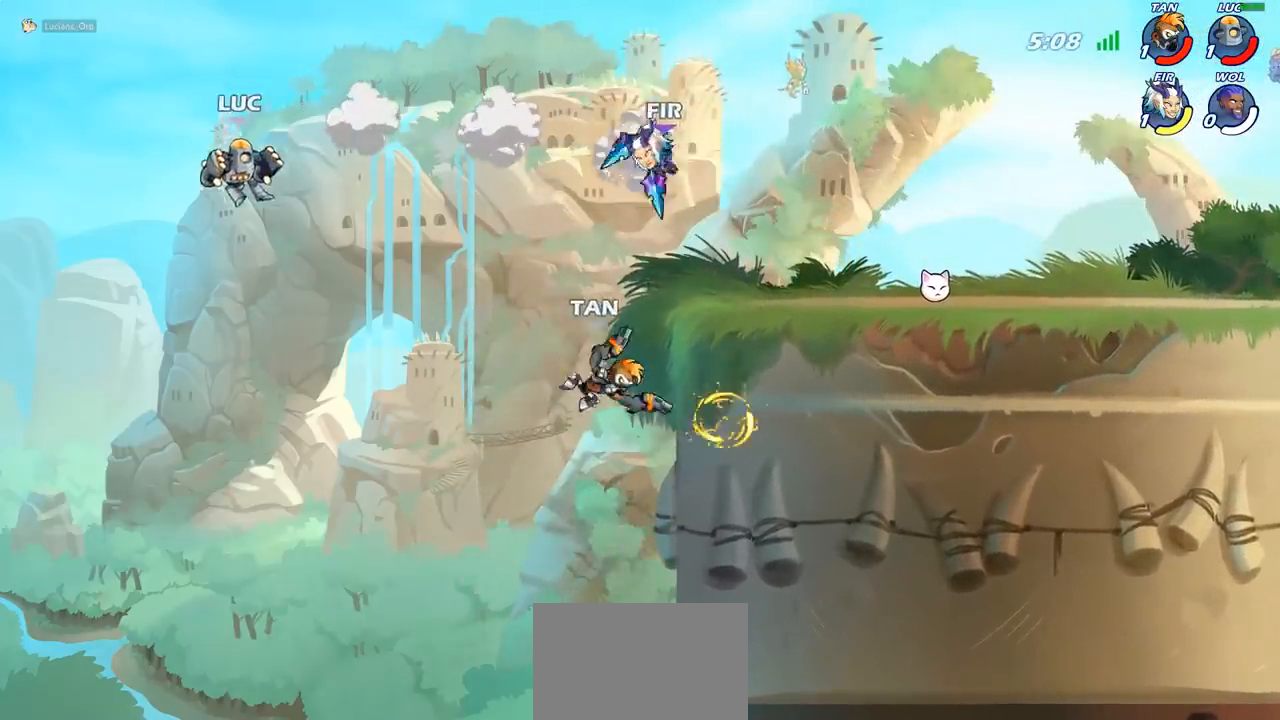
{"buttons": [], "left_stick": "right", "events": [[83, "R2", "down"], [267, "R2", "up"], [350, "SQUARE", "down"], [483, "SQUARE", "up"]]}
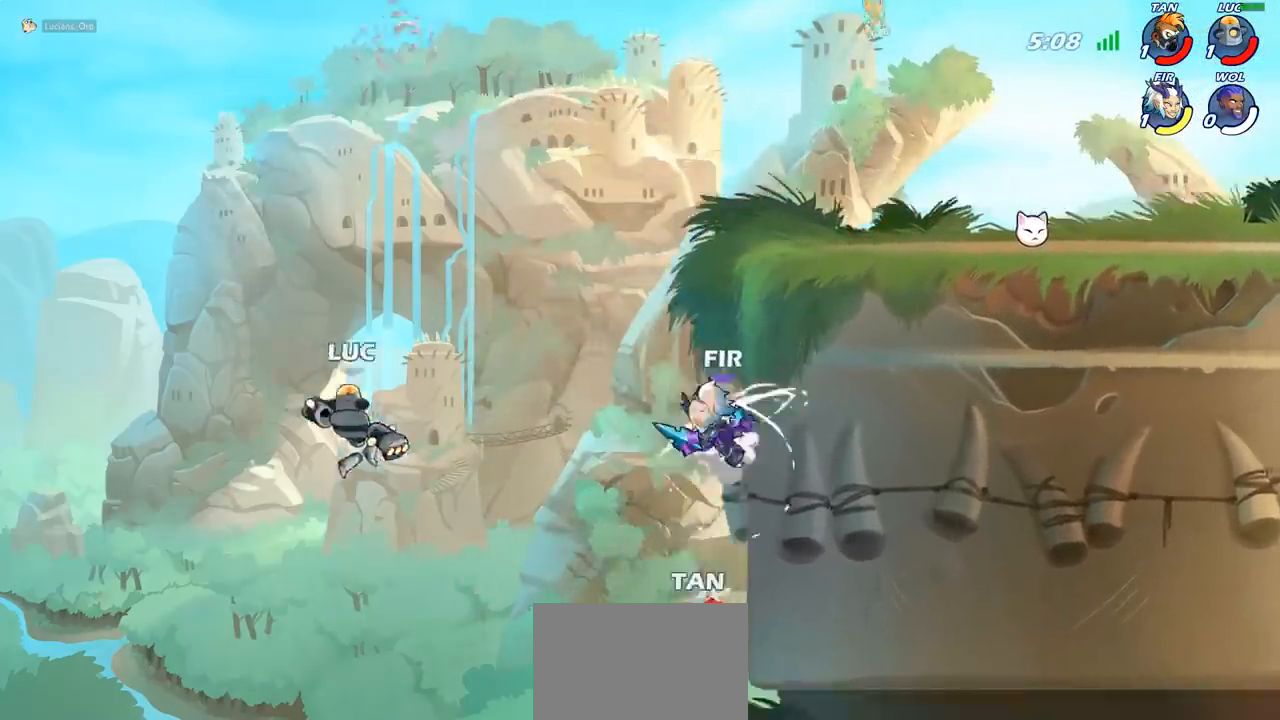
{"buttons": [], "left_stick": "up", "events": [[133, "left_stick", "center"], [333, "left_stick", "left"], [500, "left_stick", "up"]]}
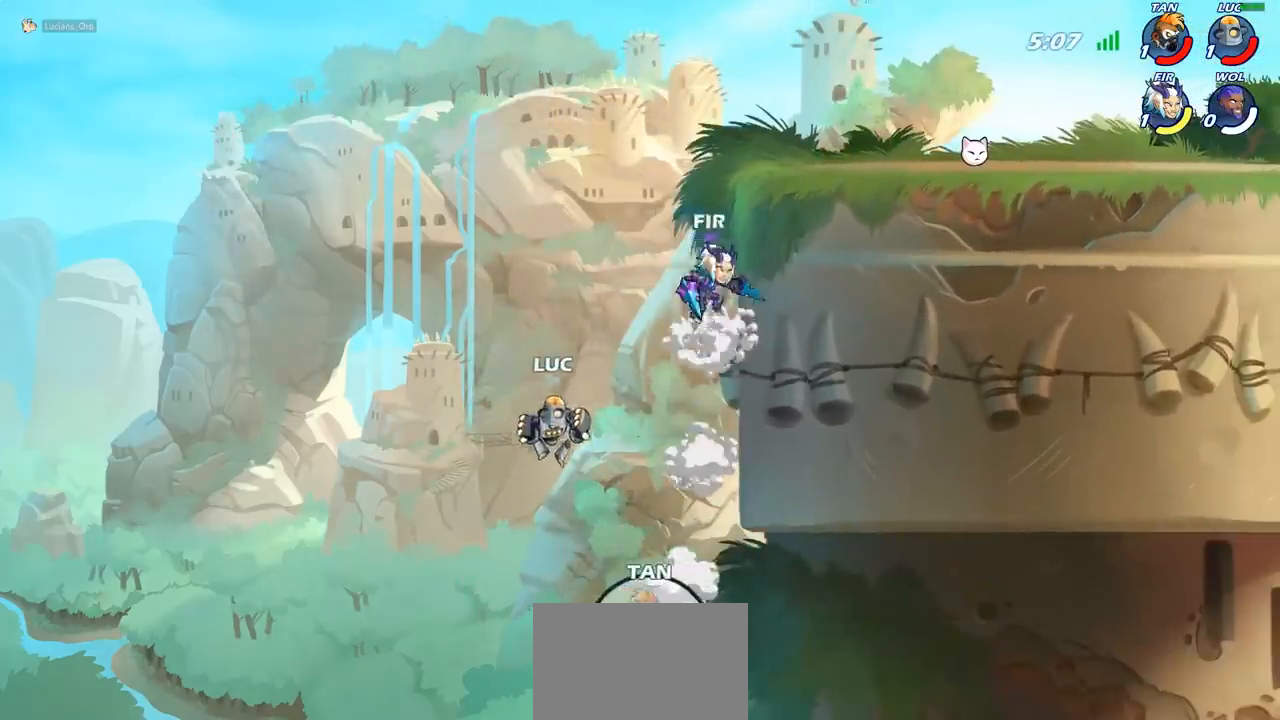
{"buttons": ["SQUARE"], "left_stick": "right", "events": [[33, "CROSS", "down"], [233, "CROSS", "up"], [233, "left_stick", "up-right"], [367, "left_stick", "right"], [417, "SQUARE", "down"]]}
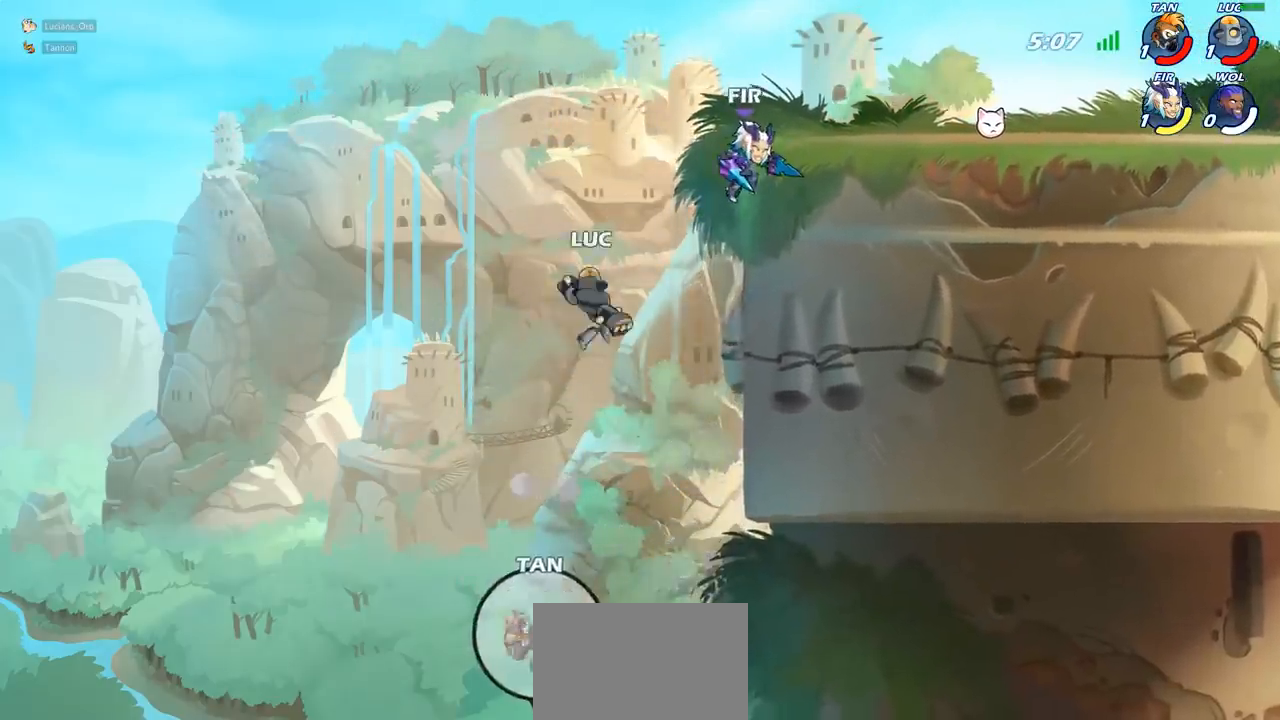
{"buttons": [], "left_stick": "right", "events": [[50, "SQUARE", "up"]]}
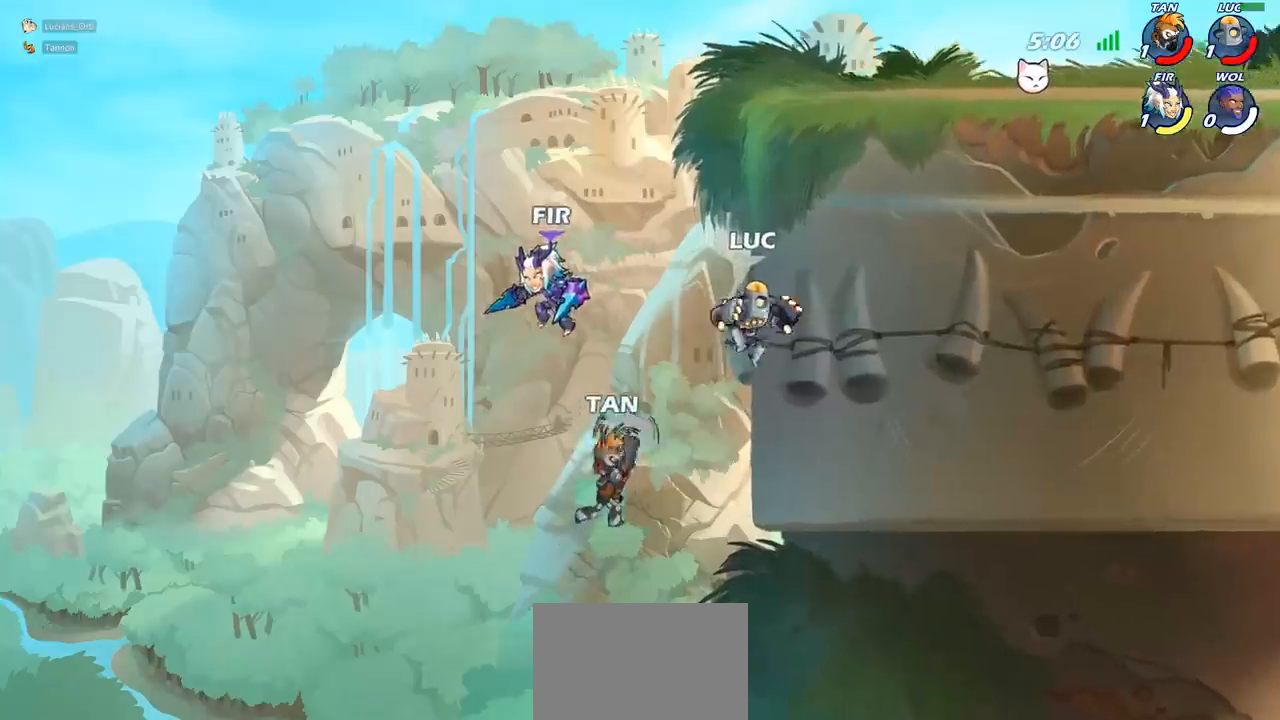
{"buttons": [], "left_stick": "right", "events": []}
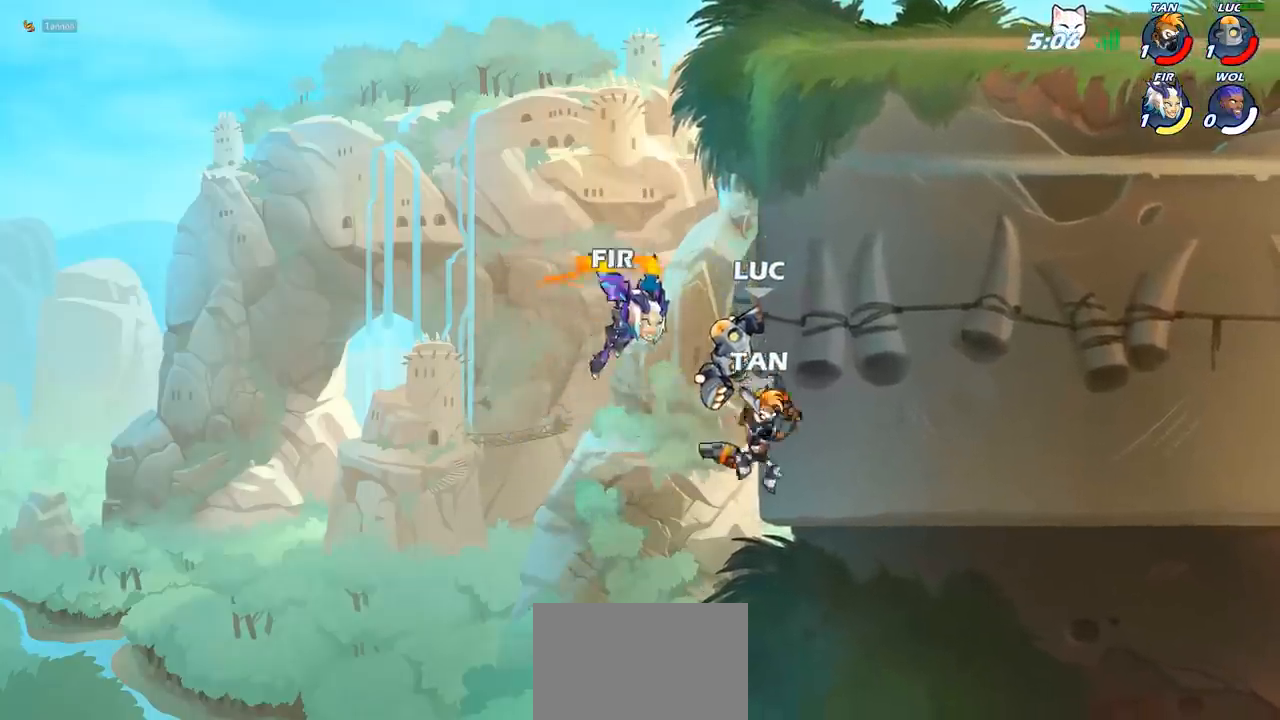
{"buttons": ["CROSS", "CIRCLE"], "left_stick": "up", "events": [[450, "CROSS", "down"], [450, "left_stick", "up"], [500, "CIRCLE", "down"]]}
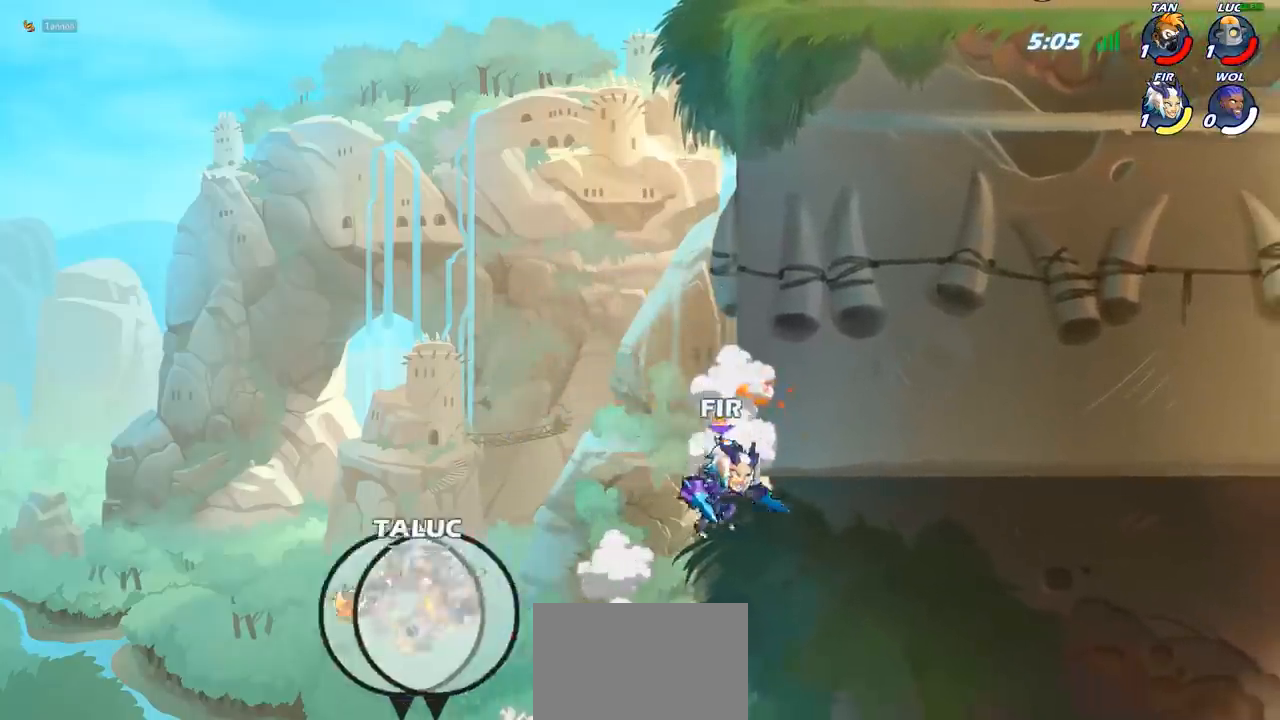
{"buttons": [], "left_stick": "up-right", "events": [[33, "CROSS", "up"], [50, "left_stick", "up-right"], [100, "CIRCLE", "up"], [183, "CROSS", "down"], [283, "CROSS", "up"], [383, "CROSS", "down"], [500, "CROSS", "up"]]}
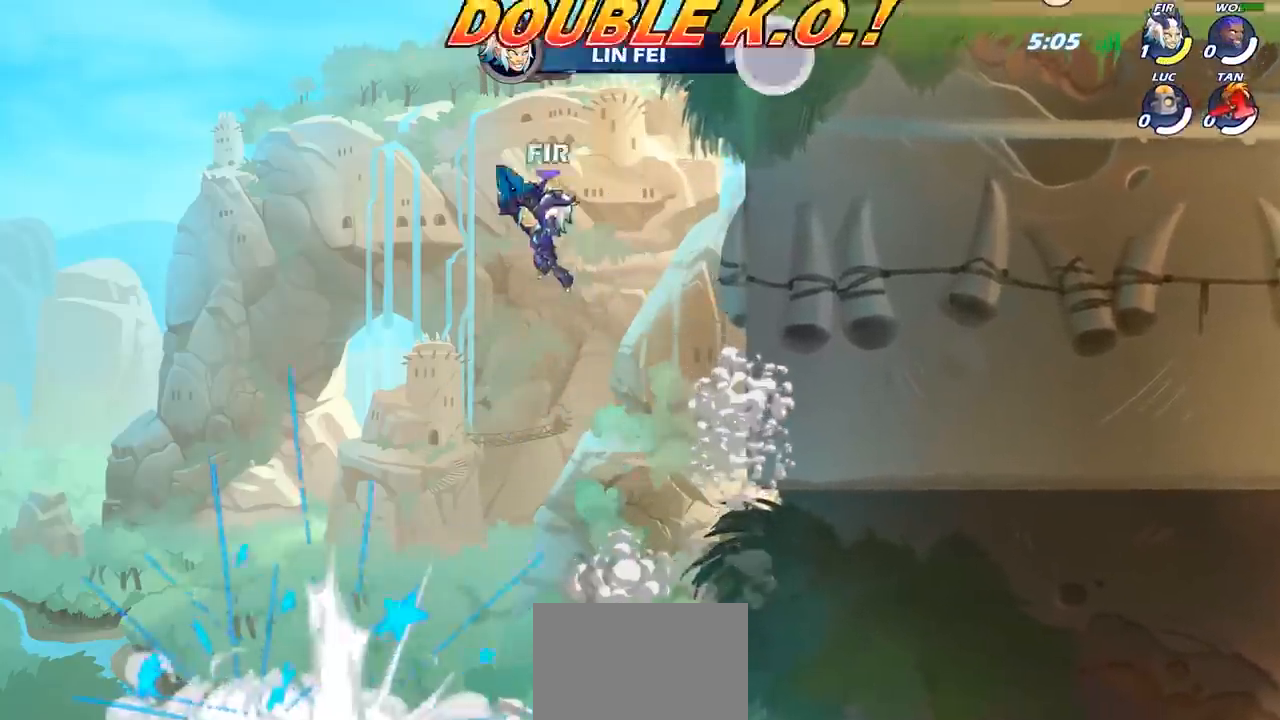
{"buttons": [], "left_stick": "up", "events": [[83, "CROSS", "down"], [233, "CROSS", "up"], [283, "left_stick", "up"]]}
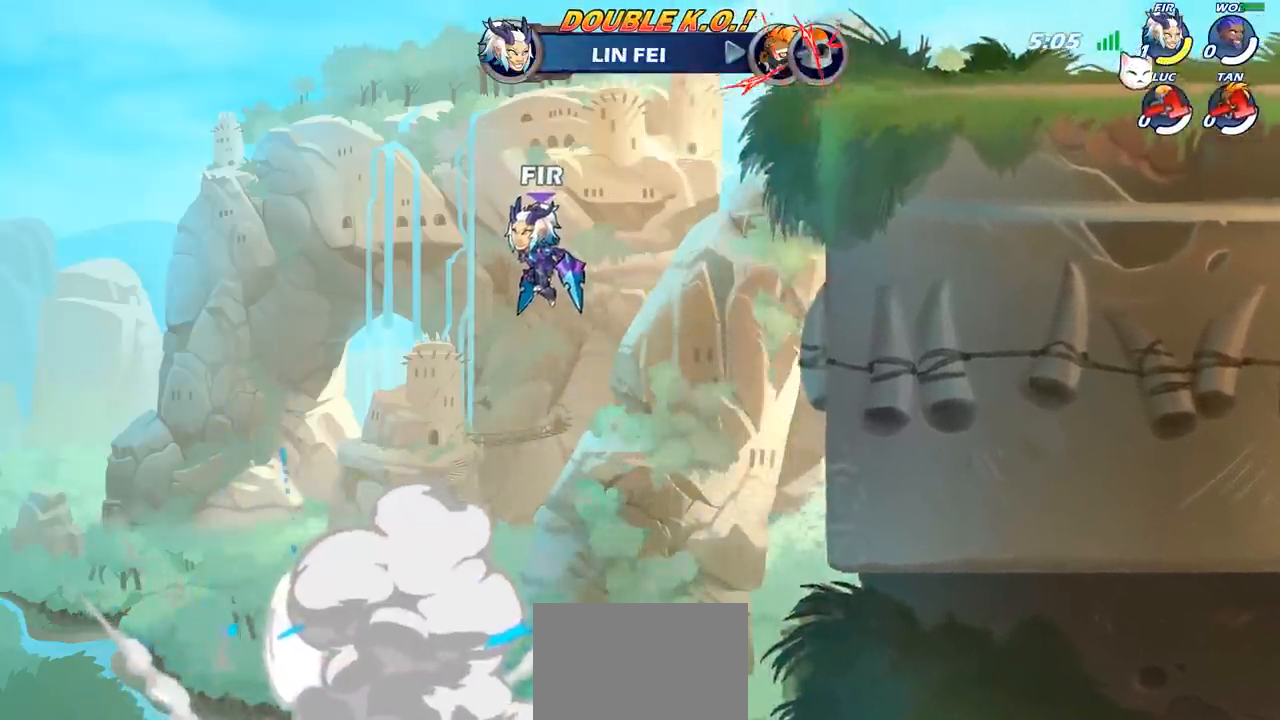
{"buttons": [], "left_stick": "center", "events": [[33, "left_stick", "center"]]}